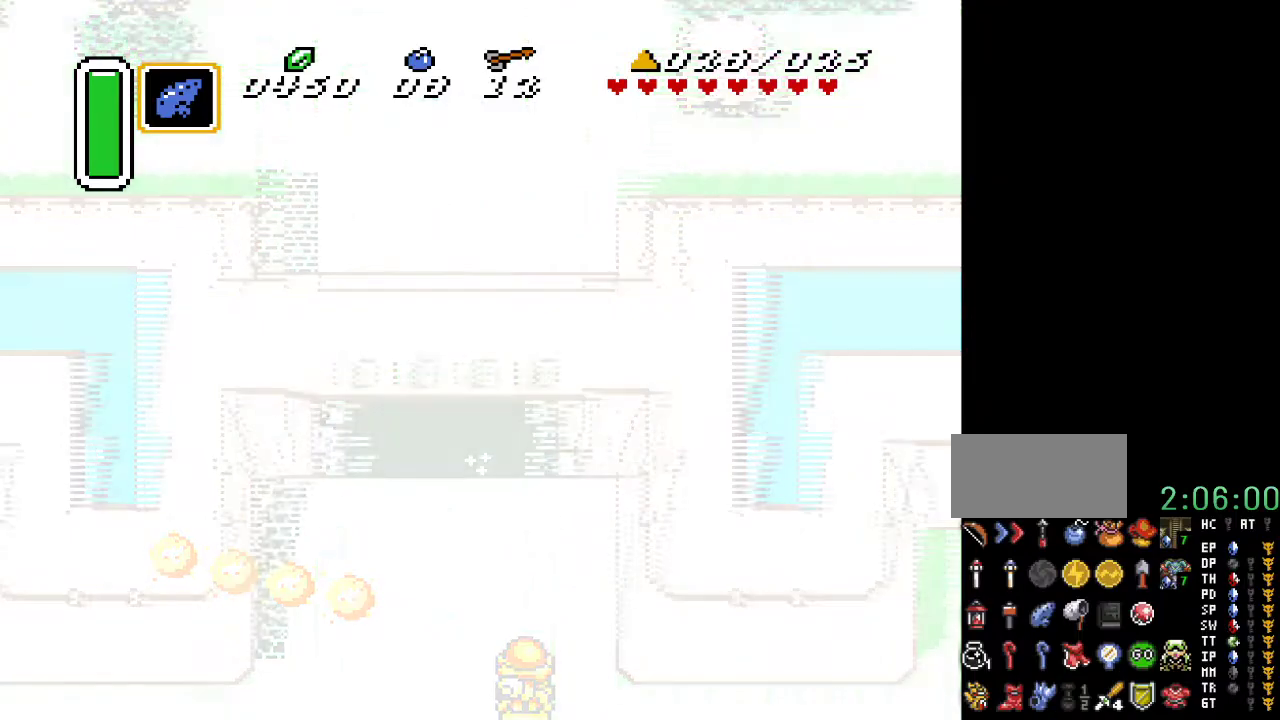
Gameplay with a controller (Nintendo layout); each line is a JSON object with the inputs held at the frame after it. "events" lists button and stick changes between this image and that frame as [ms after this image, input, new state], when the widget could be followed in between. Not read: L3 R3.
{"buttons": [], "events": []}
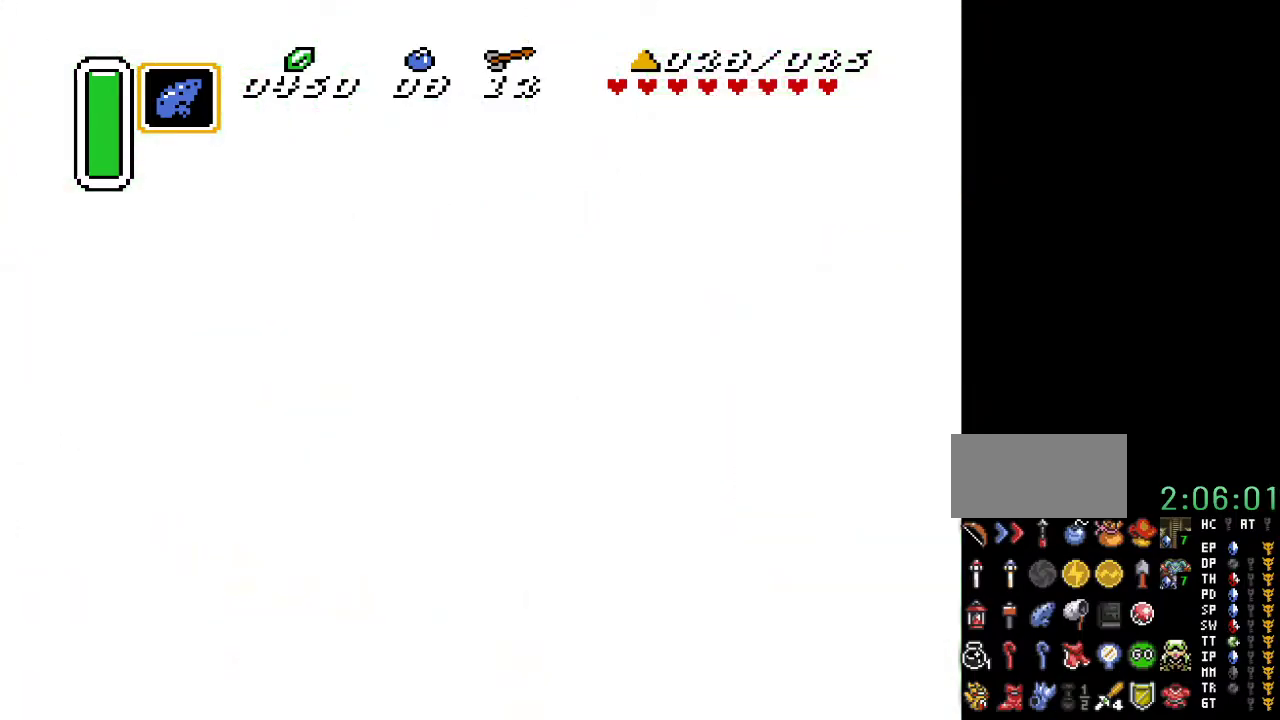
{"buttons": [], "events": []}
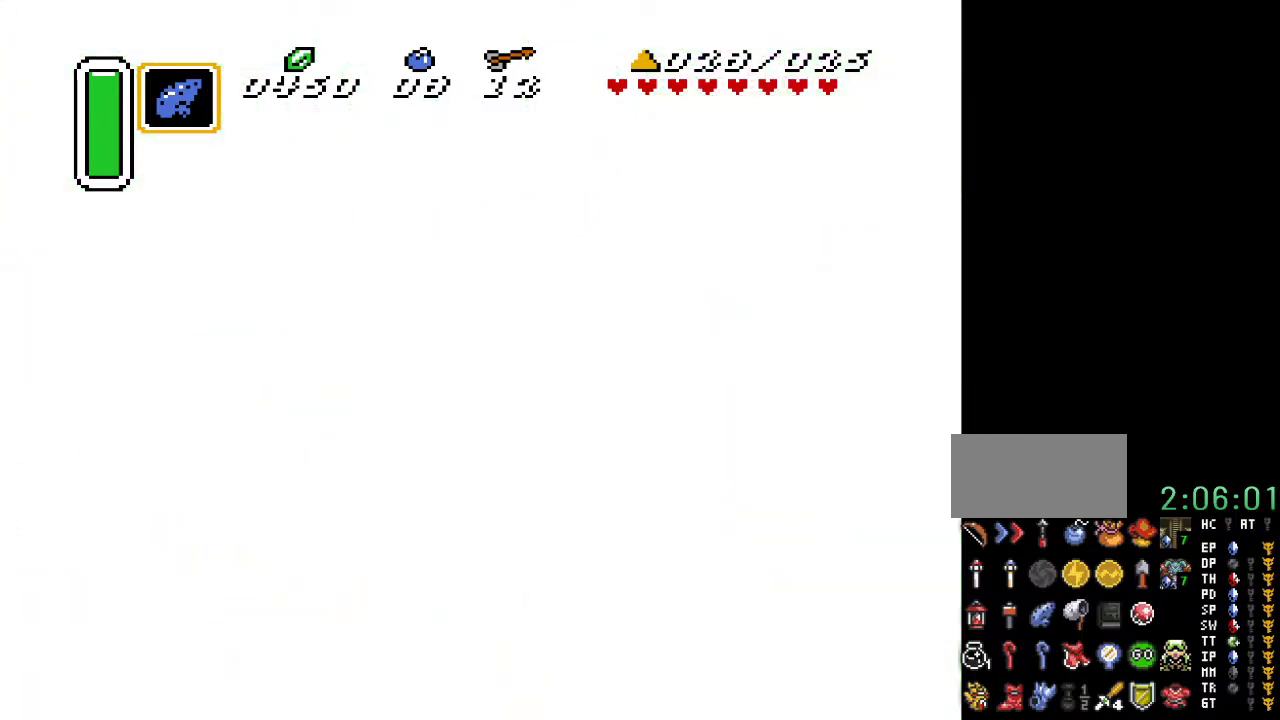
{"buttons": ["DPAD_UP"], "events": [[367, "DPAD_UP", "down"]]}
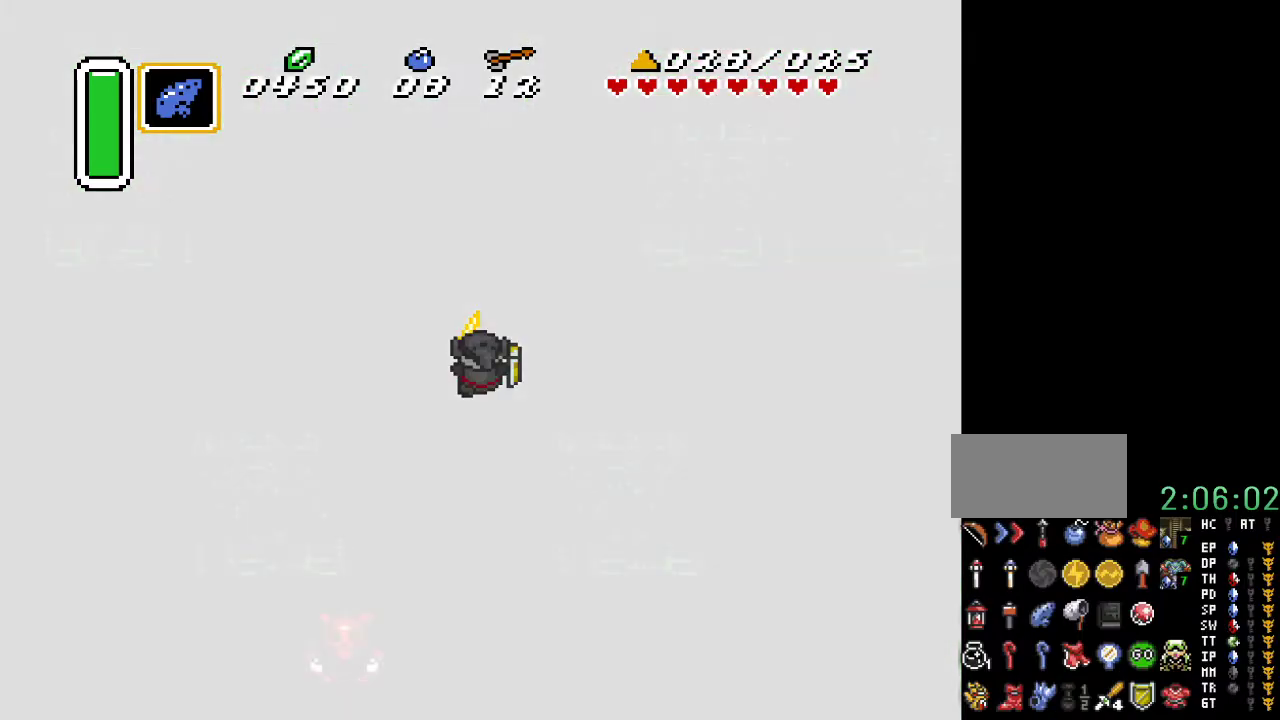
{"buttons": ["DPAD_UP"], "events": []}
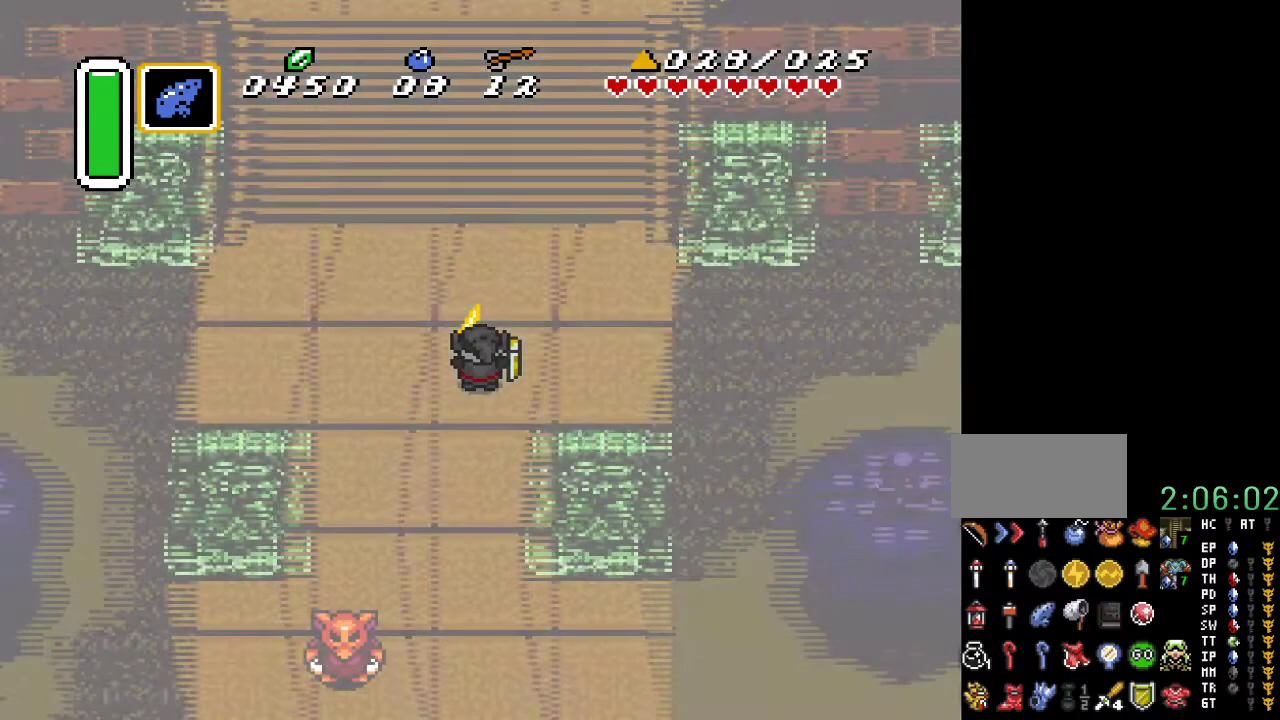
{"buttons": ["DPAD_UP"], "events": []}
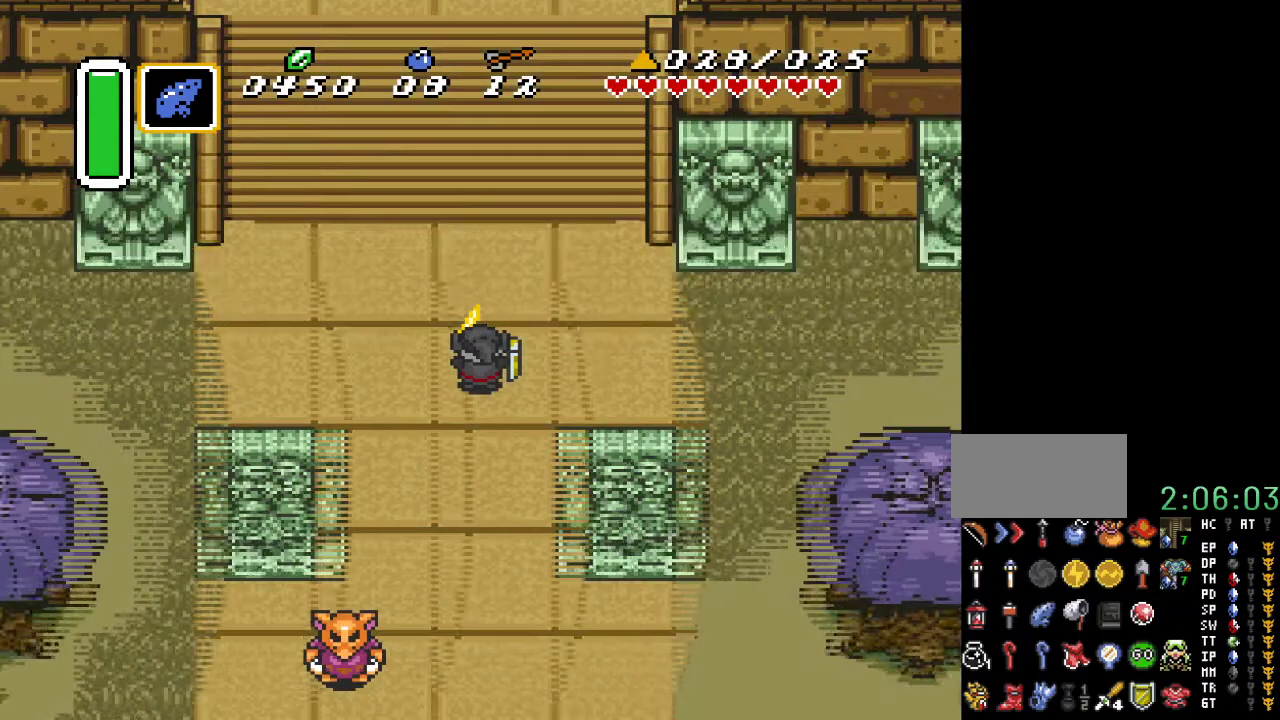
{"buttons": ["DPAD_UP", "DPAD_LEFT"], "events": [[283, "DPAD_LEFT", "down"]]}
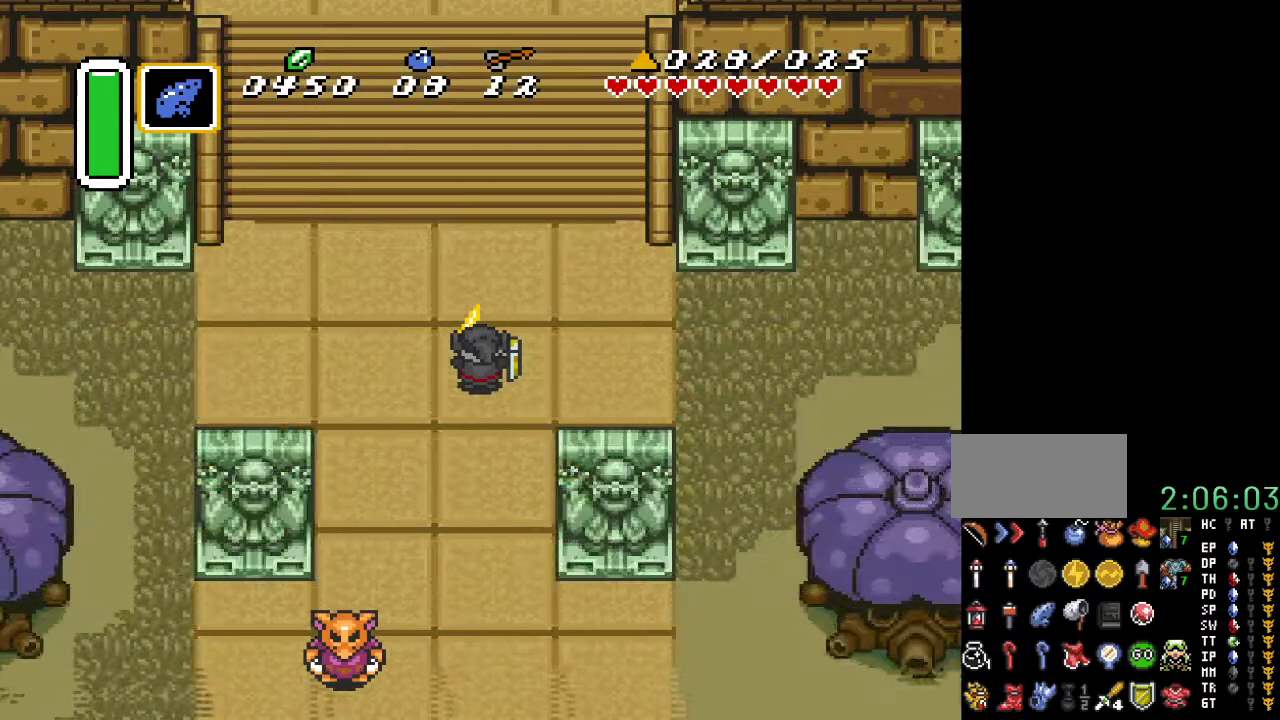
{"buttons": ["DPAD_UP", "DPAD_LEFT"], "events": [[317, "DPAD_LEFT", "up"], [500, "DPAD_LEFT", "down"]]}
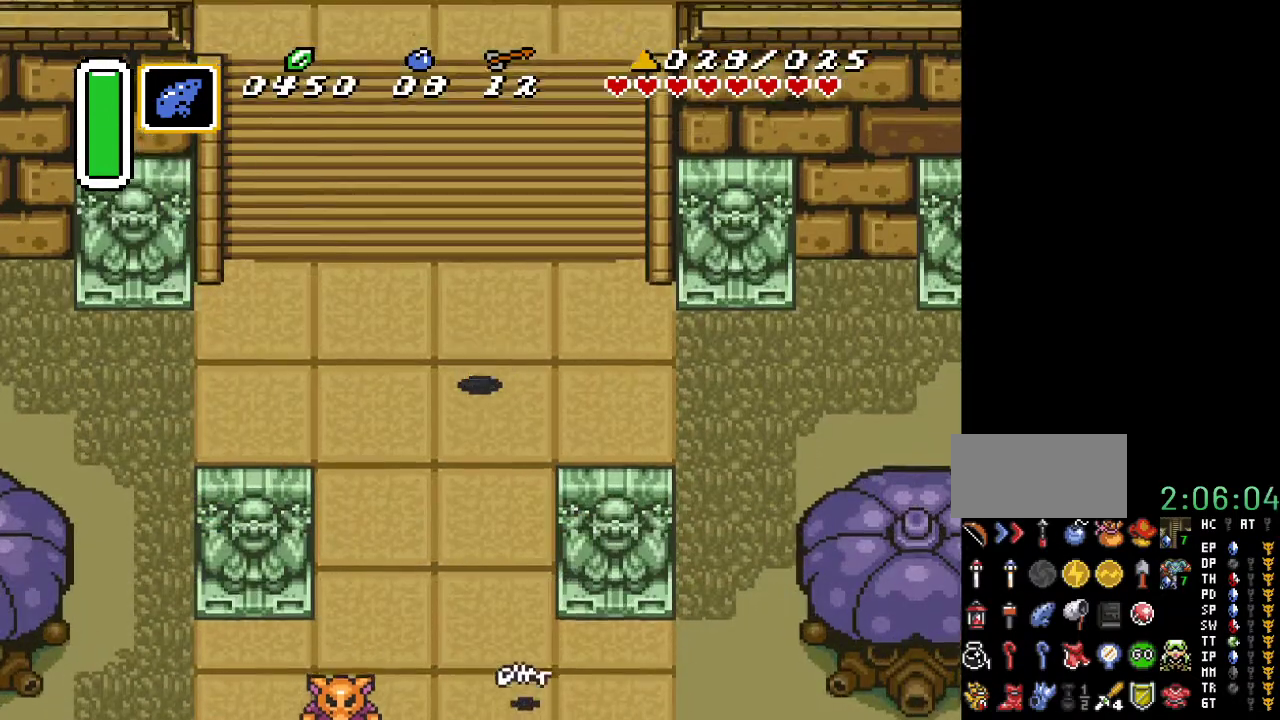
{"buttons": [], "events": [[150, "DPAD_LEFT", "up"], [250, "DPAD_UP", "up"], [250, "START", "down"], [467, "START", "up"]]}
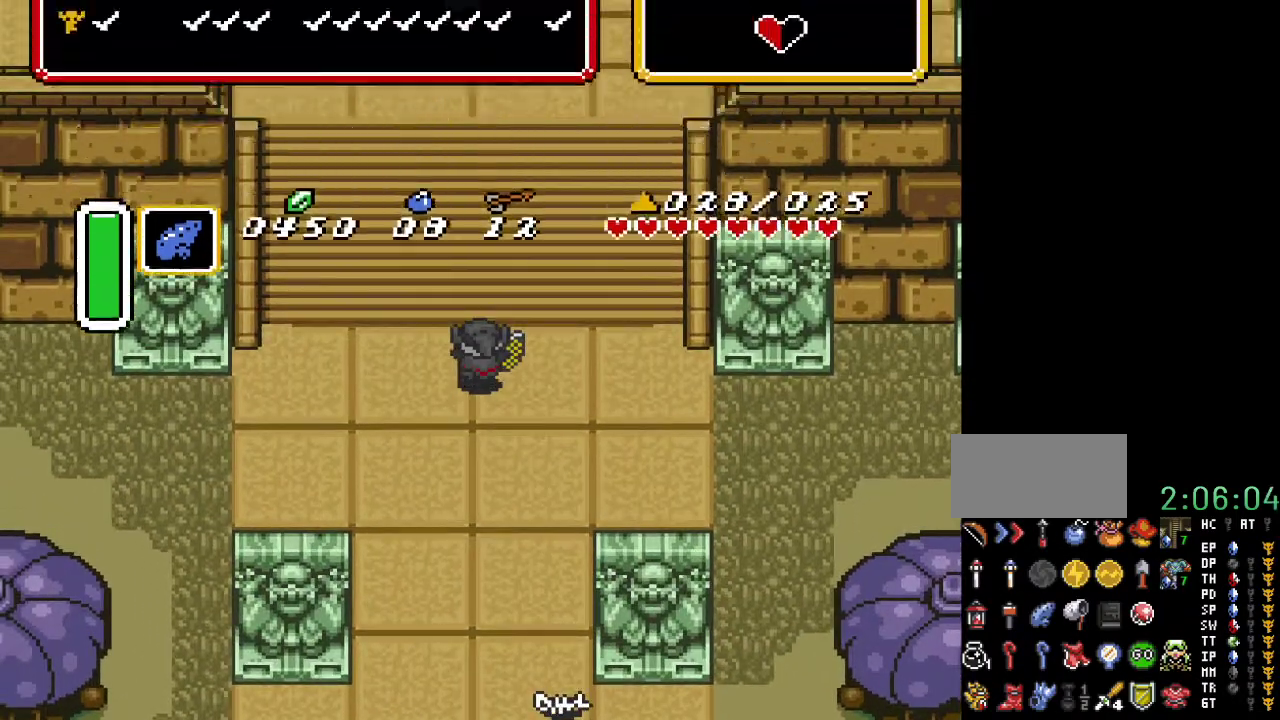
{"buttons": [], "events": []}
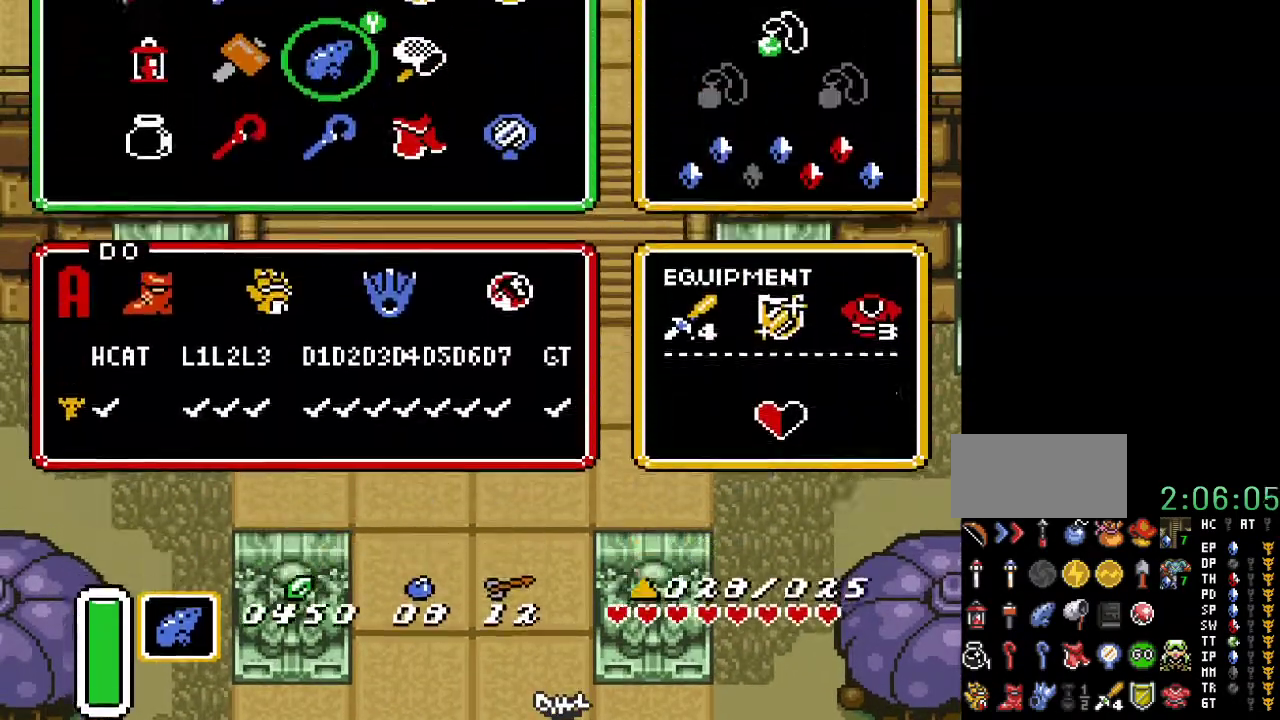
{"buttons": [], "events": [[433, "DPAD_RIGHT", "down"], [500, "DPAD_RIGHT", "up"]]}
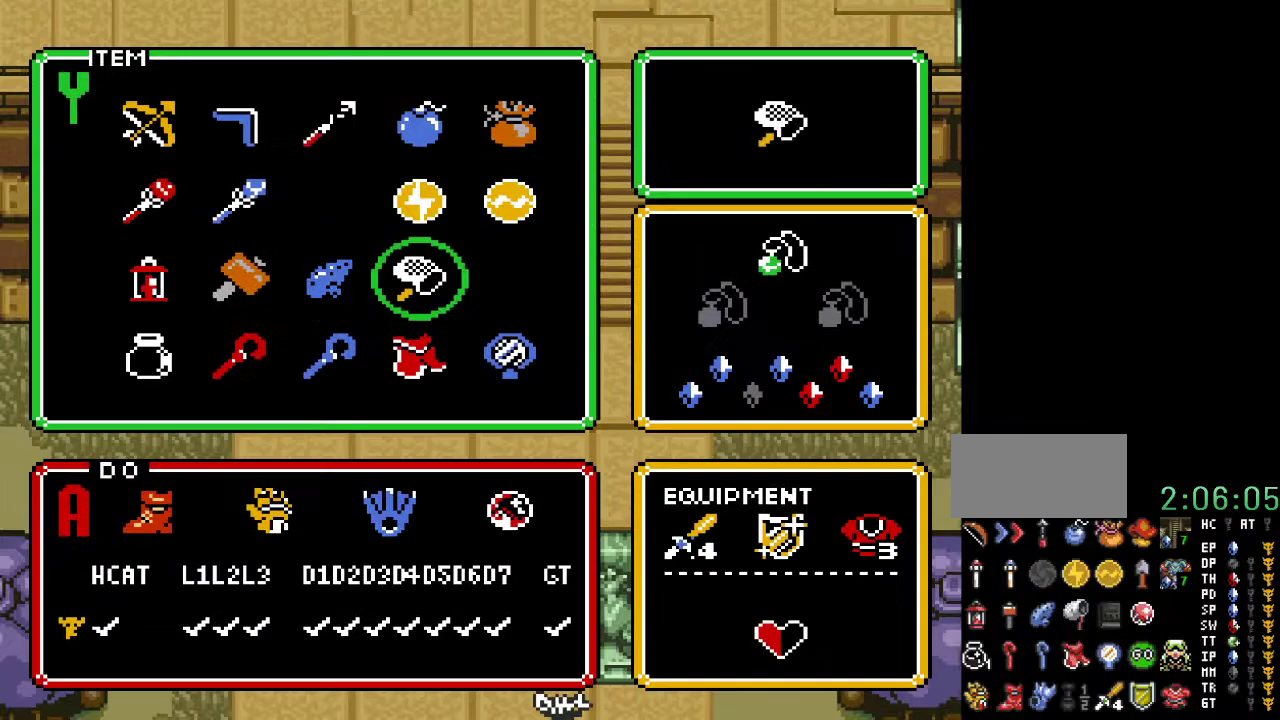
{"buttons": [], "events": [[100, "DPAD_DOWN", "down"], [183, "DPAD_DOWN", "up"], [250, "DPAD_RIGHT", "down"], [350, "START", "down"], [383, "DPAD_RIGHT", "up"], [500, "START", "up"]]}
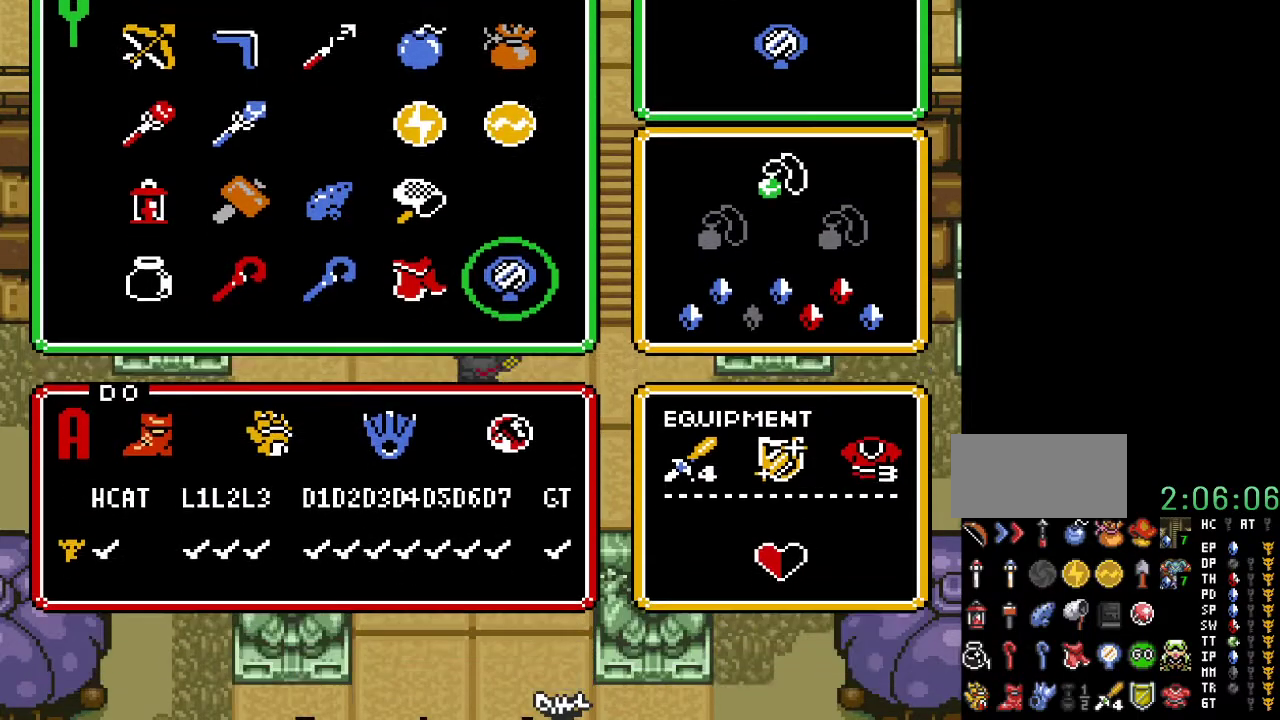
{"buttons": ["DPAD_UP", "DPAD_LEFT"], "events": [[167, "DPAD_UP", "down"], [500, "DPAD_LEFT", "down"]]}
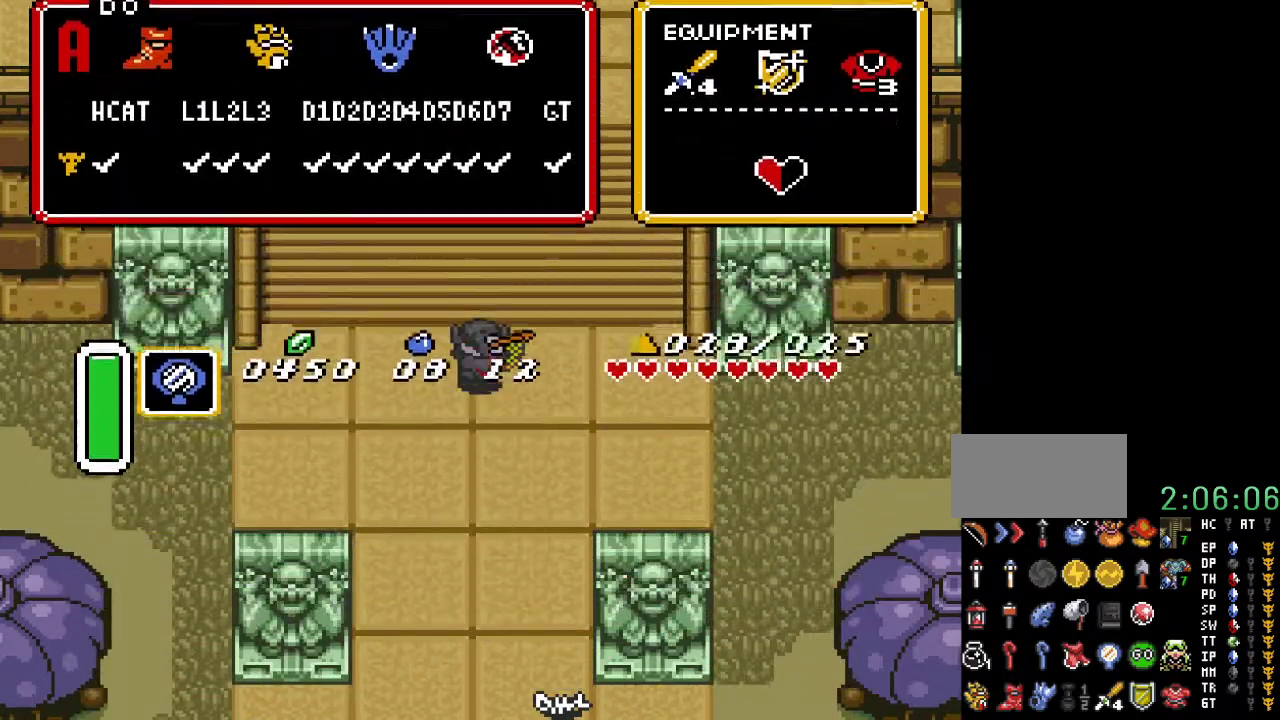
{"buttons": ["DPAD_UP"], "events": [[183, "DPAD_LEFT", "up"]]}
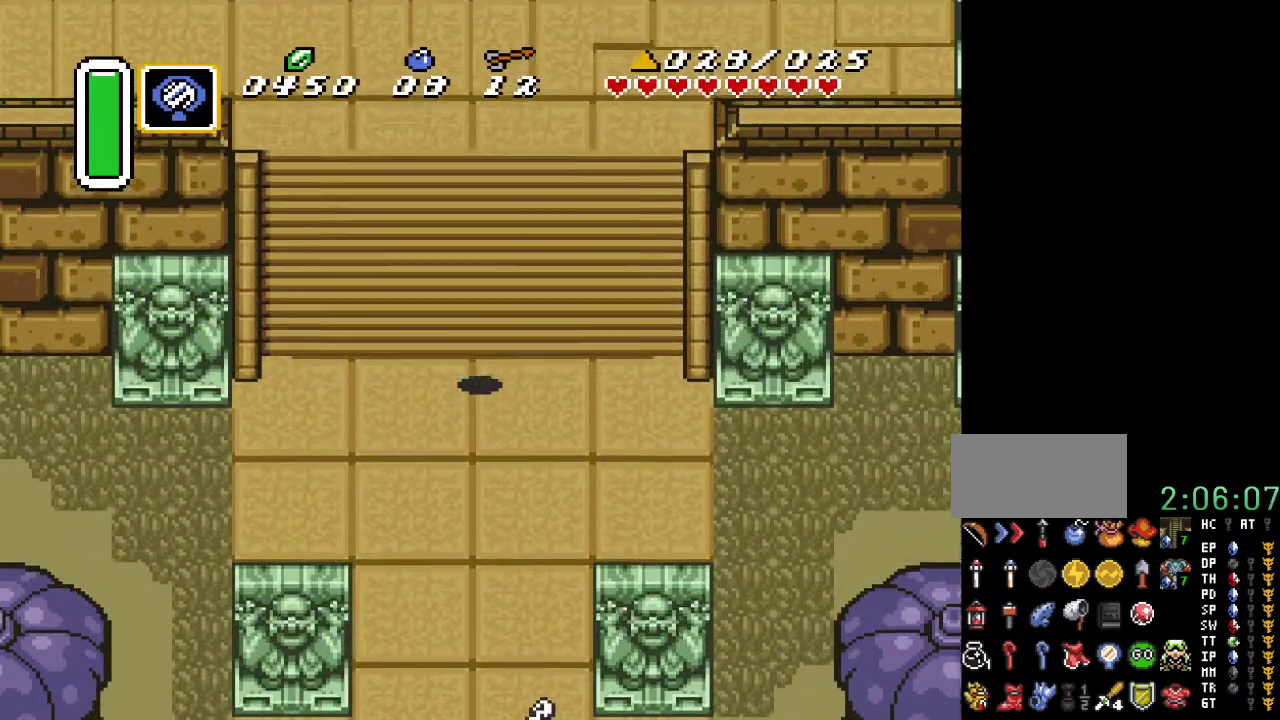
{"buttons": ["Y"], "events": [[433, "Y", "down"], [500, "DPAD_UP", "up"]]}
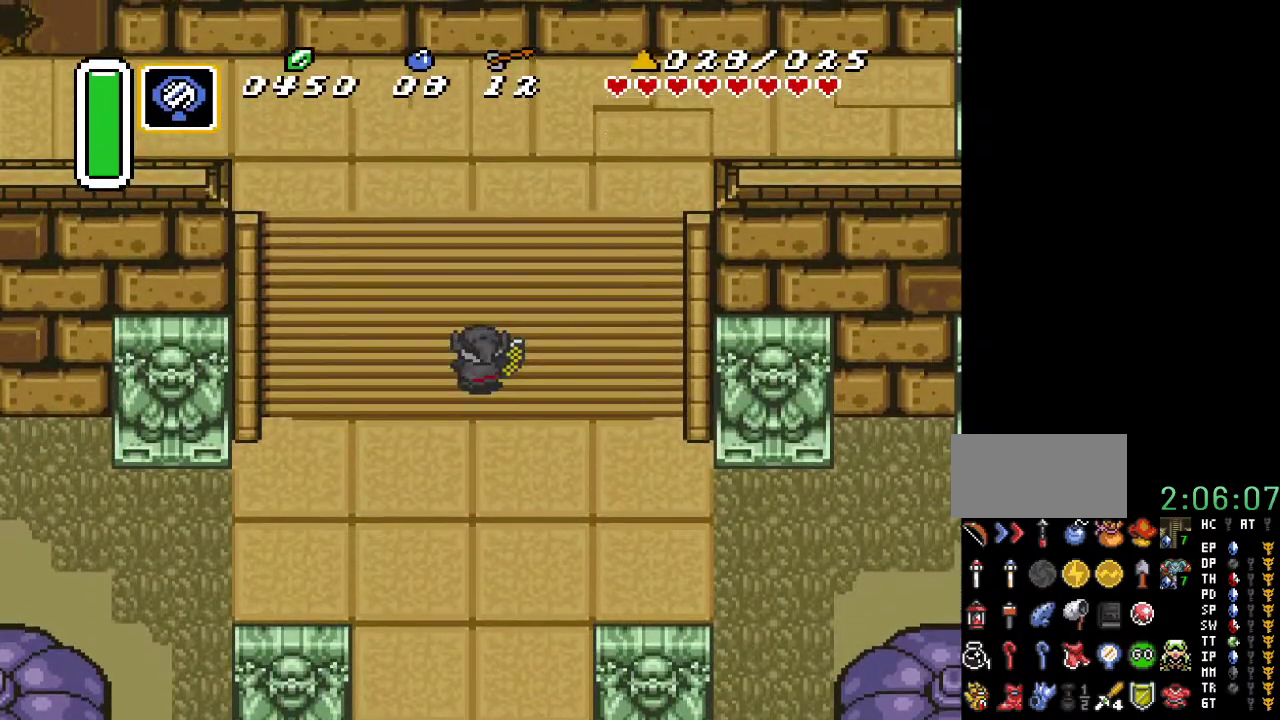
{"buttons": [], "events": [[67, "Y", "up"]]}
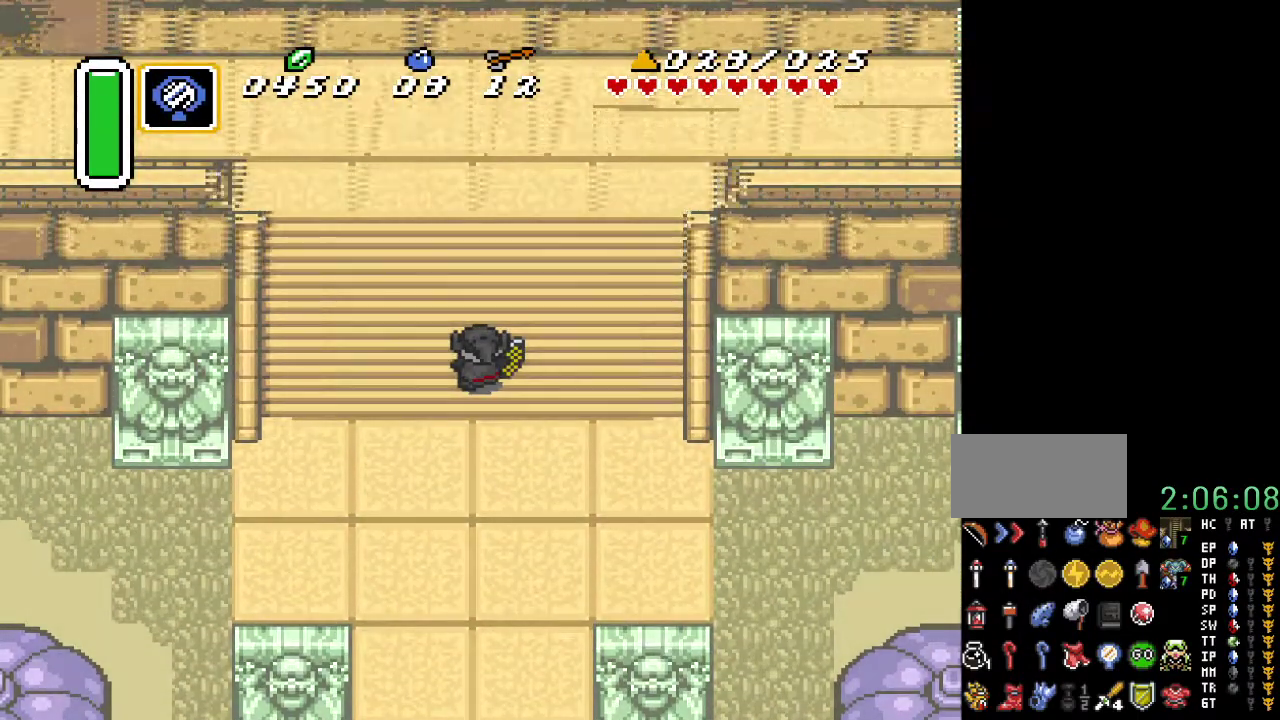
{"buttons": [], "events": []}
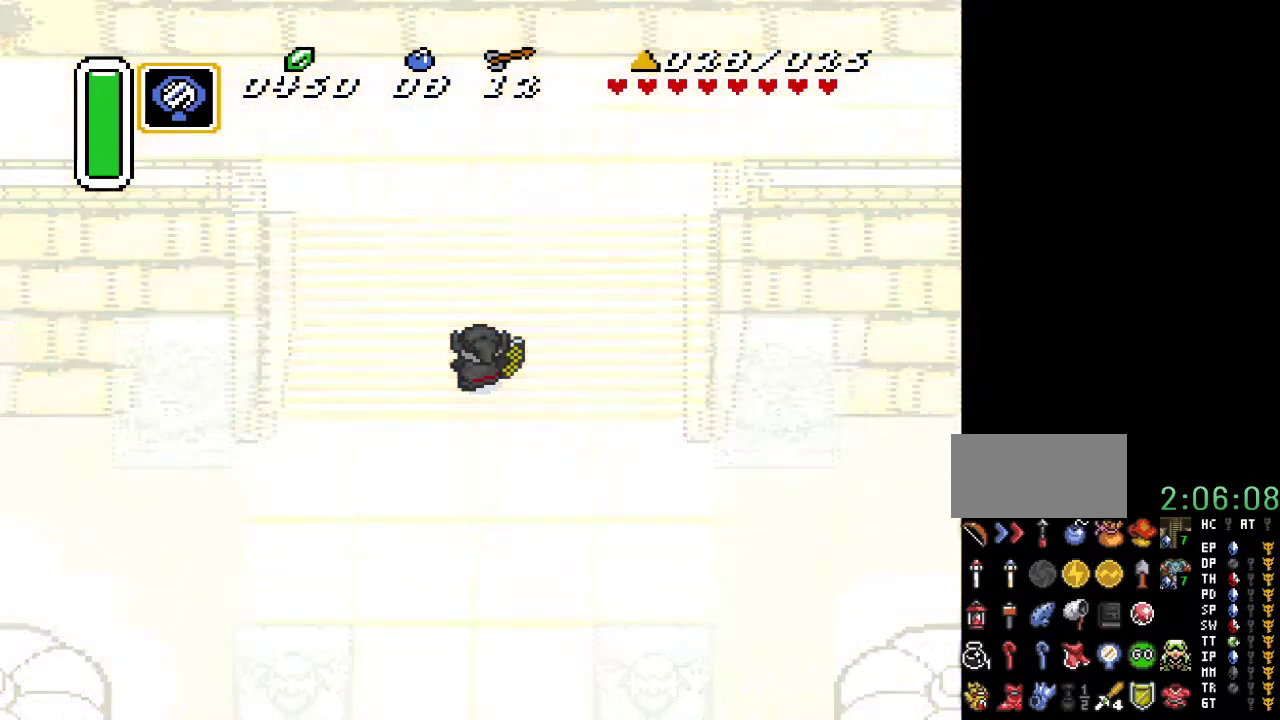
{"buttons": [], "events": []}
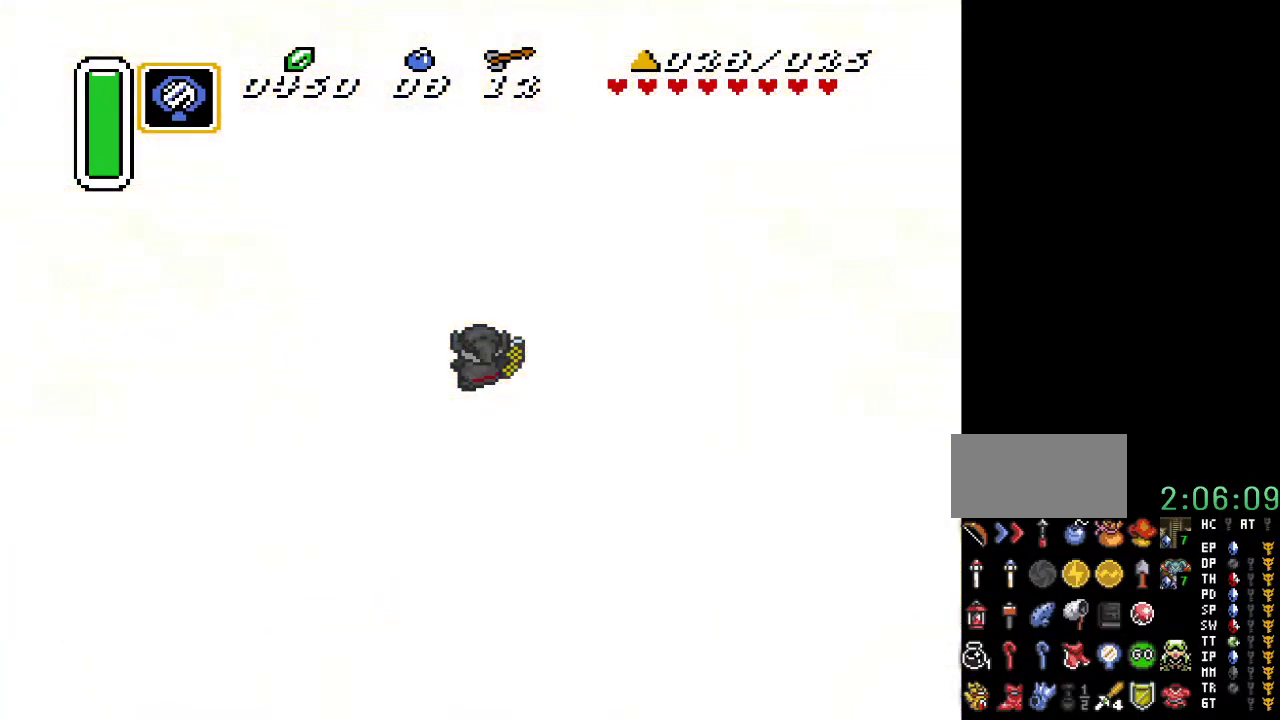
{"buttons": [], "events": []}
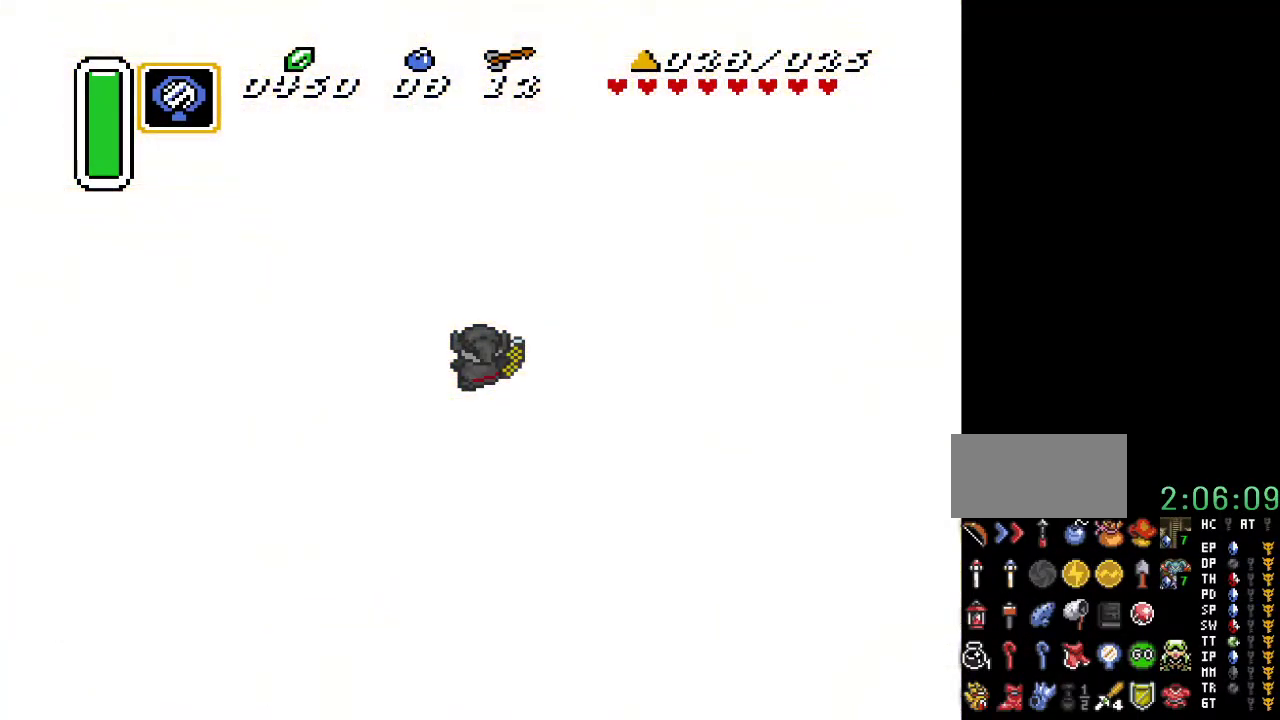
{"buttons": [], "events": []}
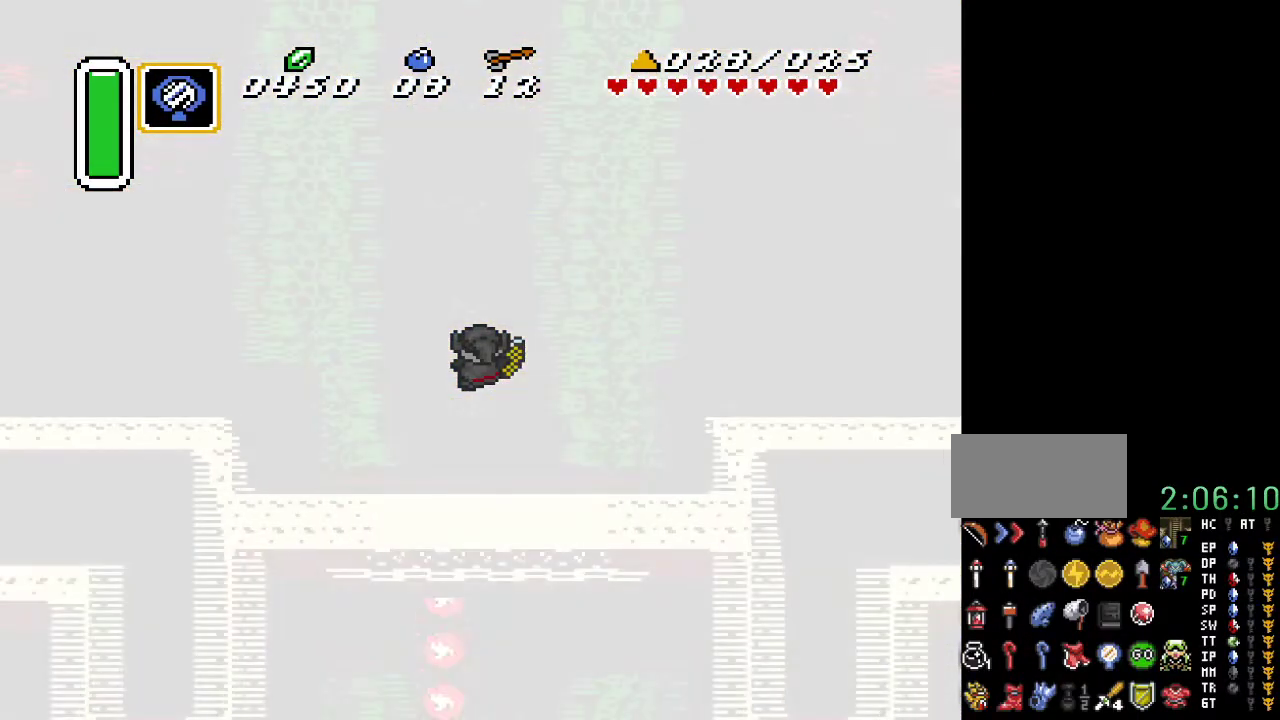
{"buttons": ["DPAD_UP", "DPAD_LEFT"], "events": [[317, "DPAD_UP", "down"], [333, "DPAD_LEFT", "down"]]}
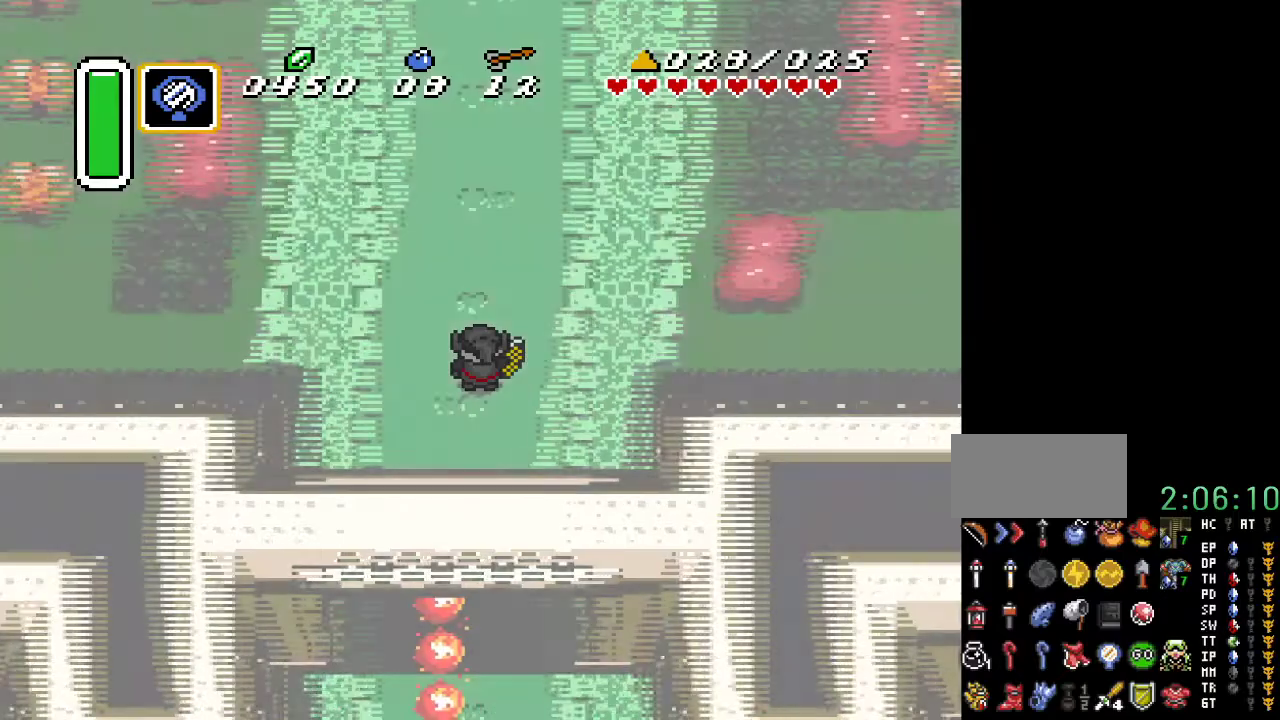
{"buttons": ["DPAD_UP", "DPAD_LEFT"], "events": []}
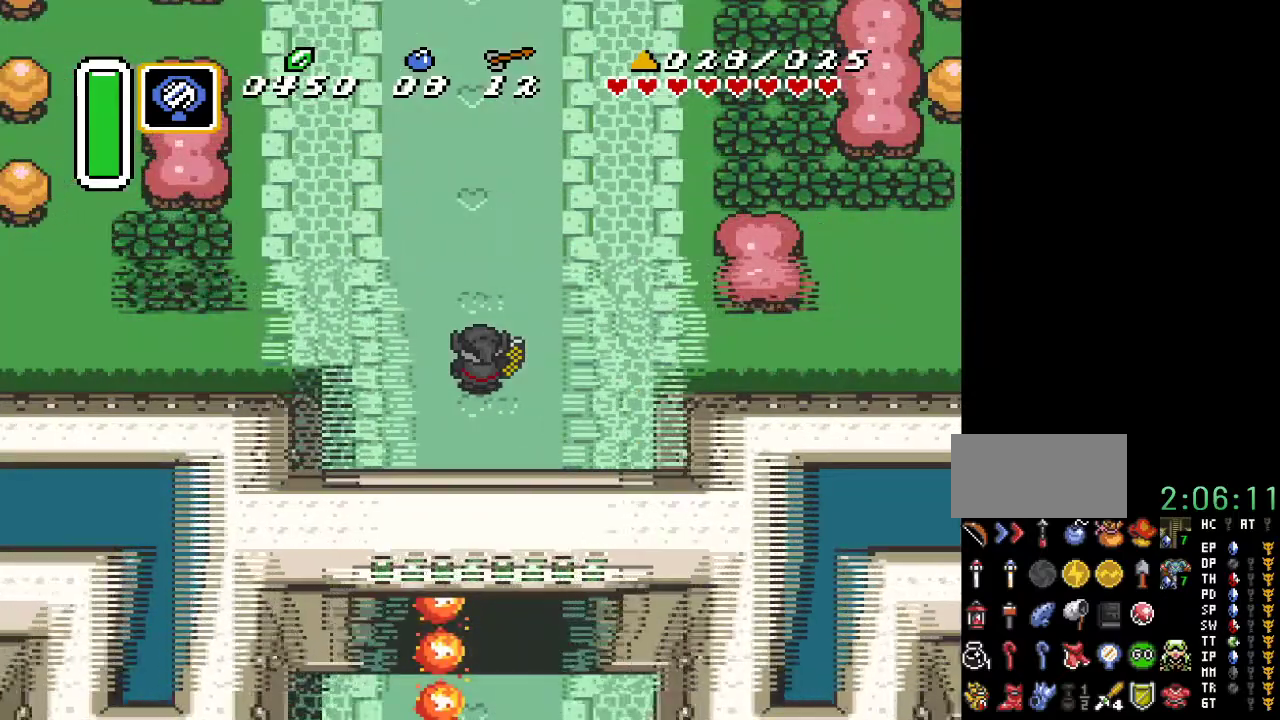
{"buttons": ["DPAD_UP", "DPAD_LEFT"], "events": []}
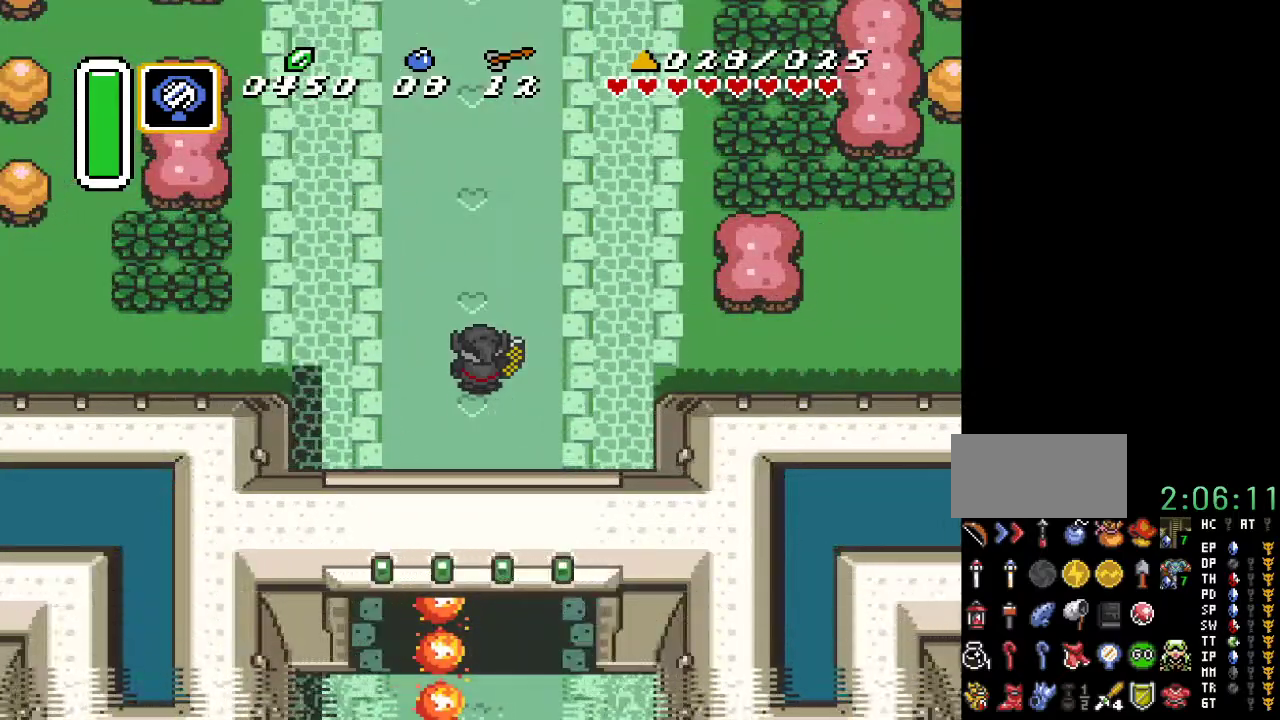
{"buttons": ["DPAD_UP", "DPAD_LEFT"], "events": []}
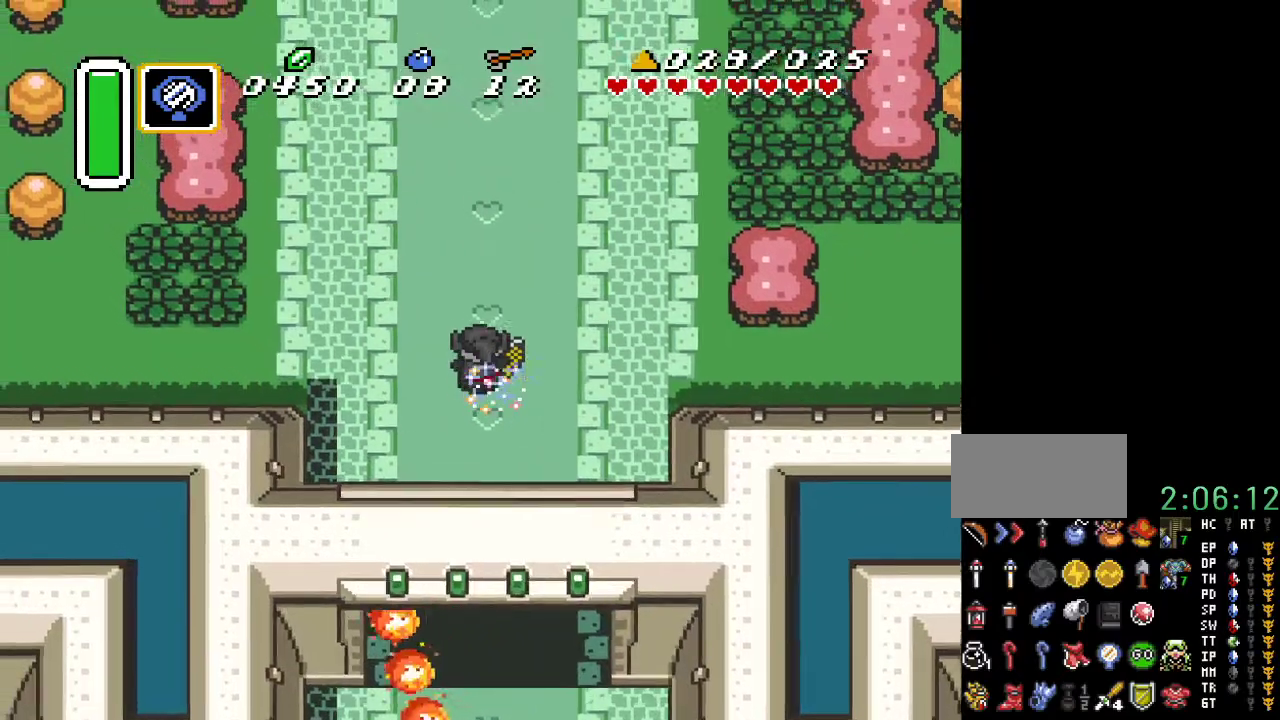
{"buttons": ["DPAD_UP", "DPAD_LEFT"], "events": []}
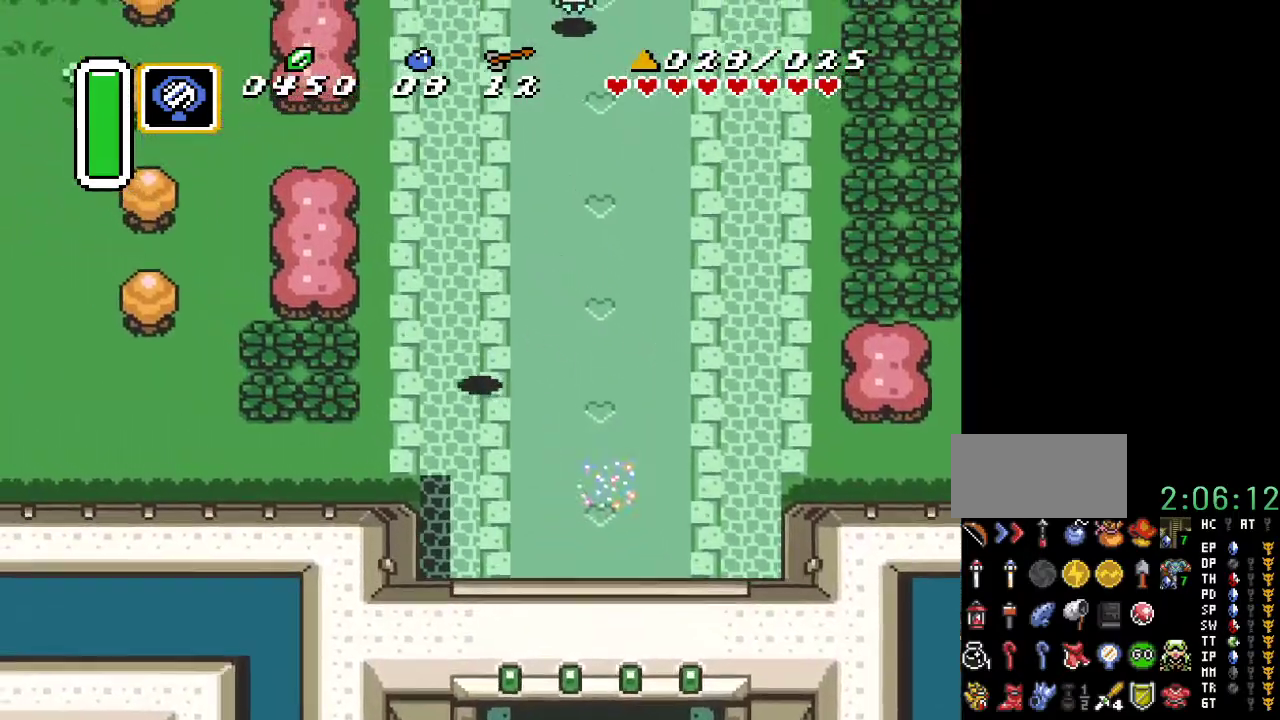
{"buttons": ["A"], "events": [[33, "A", "down"], [33, "DPAD_LEFT", "up"], [167, "DPAD_UP", "up"]]}
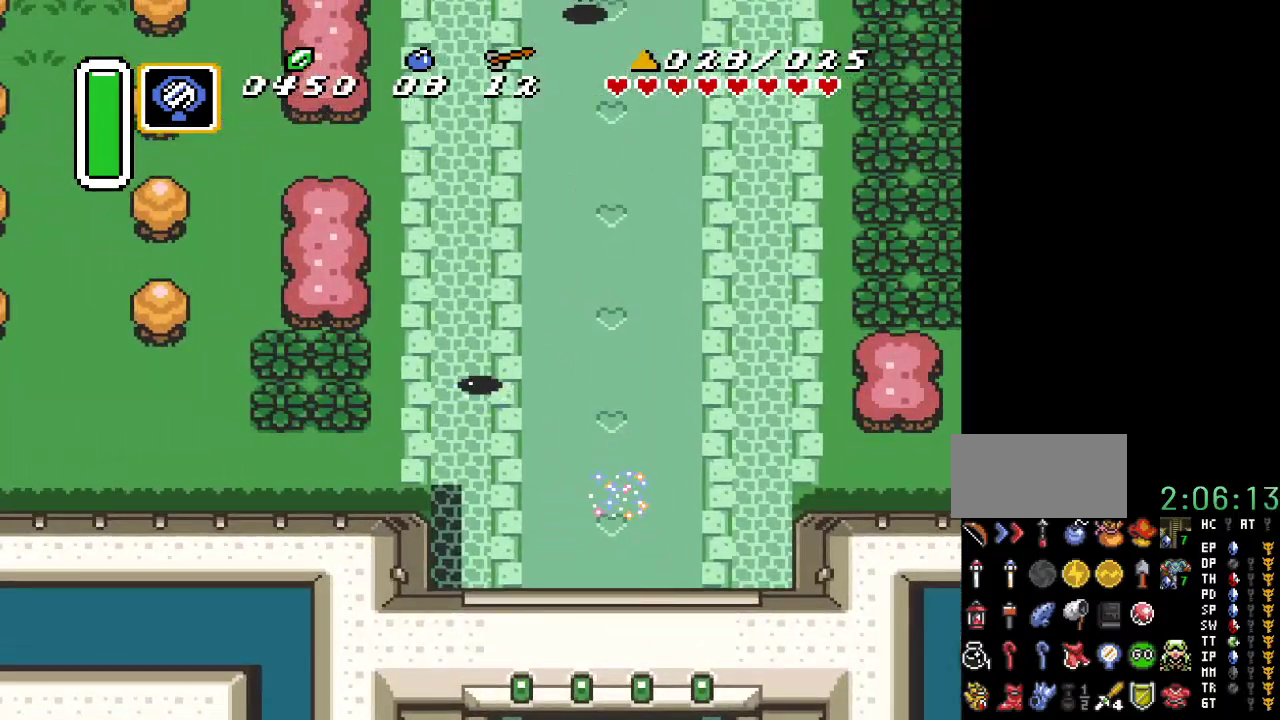
{"buttons": [], "events": [[283, "A", "up"]]}
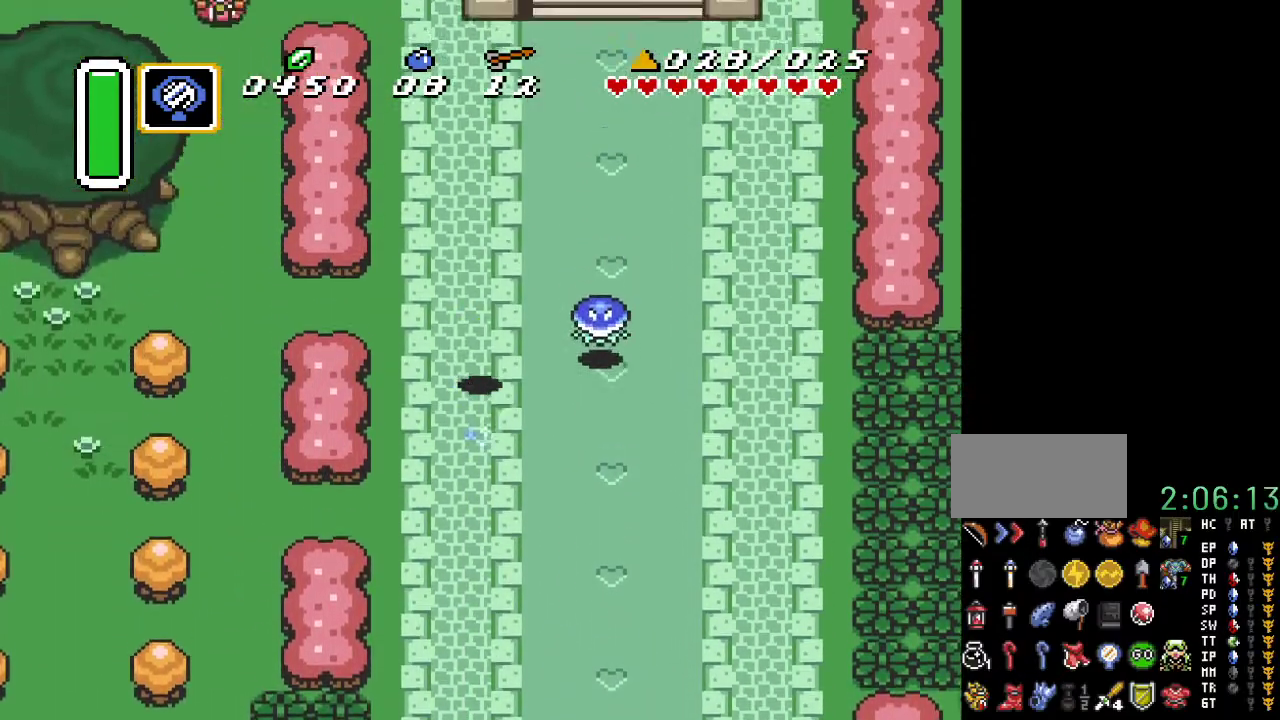
{"buttons": ["DPAD_UP", "DPAD_LEFT"], "events": [[350, "DPAD_LEFT", "down"], [500, "DPAD_UP", "down"]]}
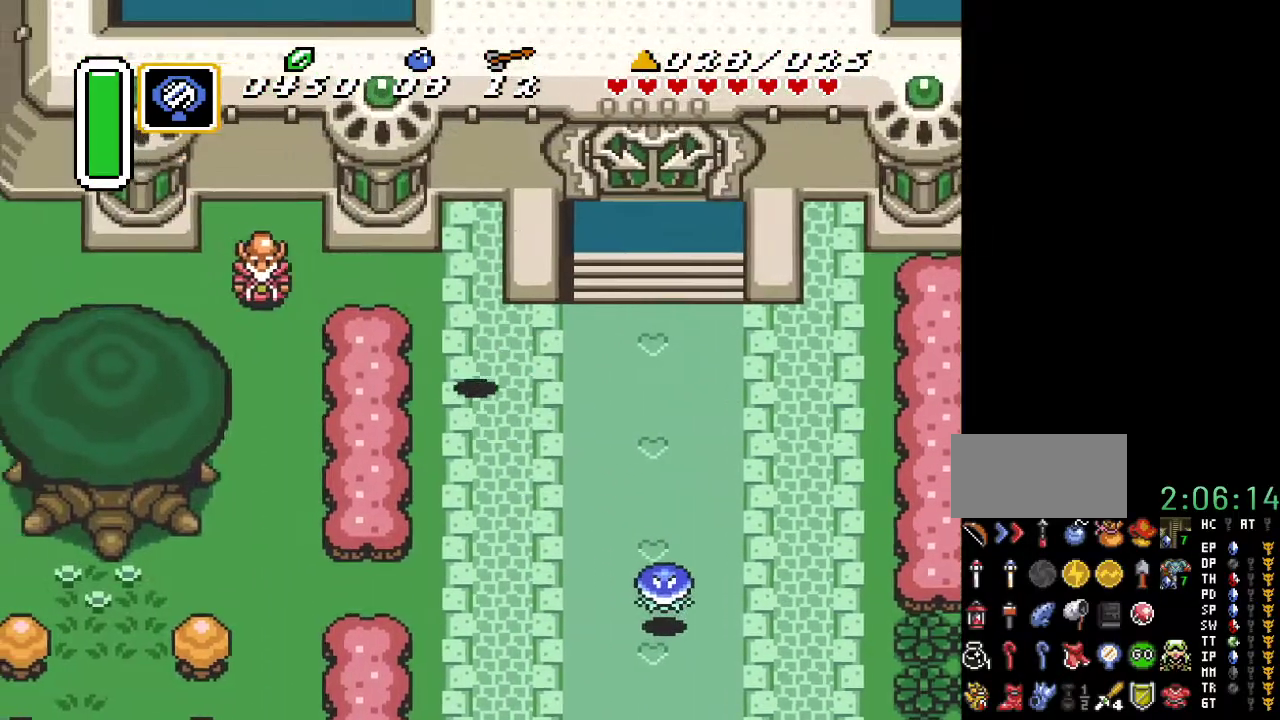
{"buttons": ["DPAD_LEFT"], "events": [[400, "DPAD_UP", "up"]]}
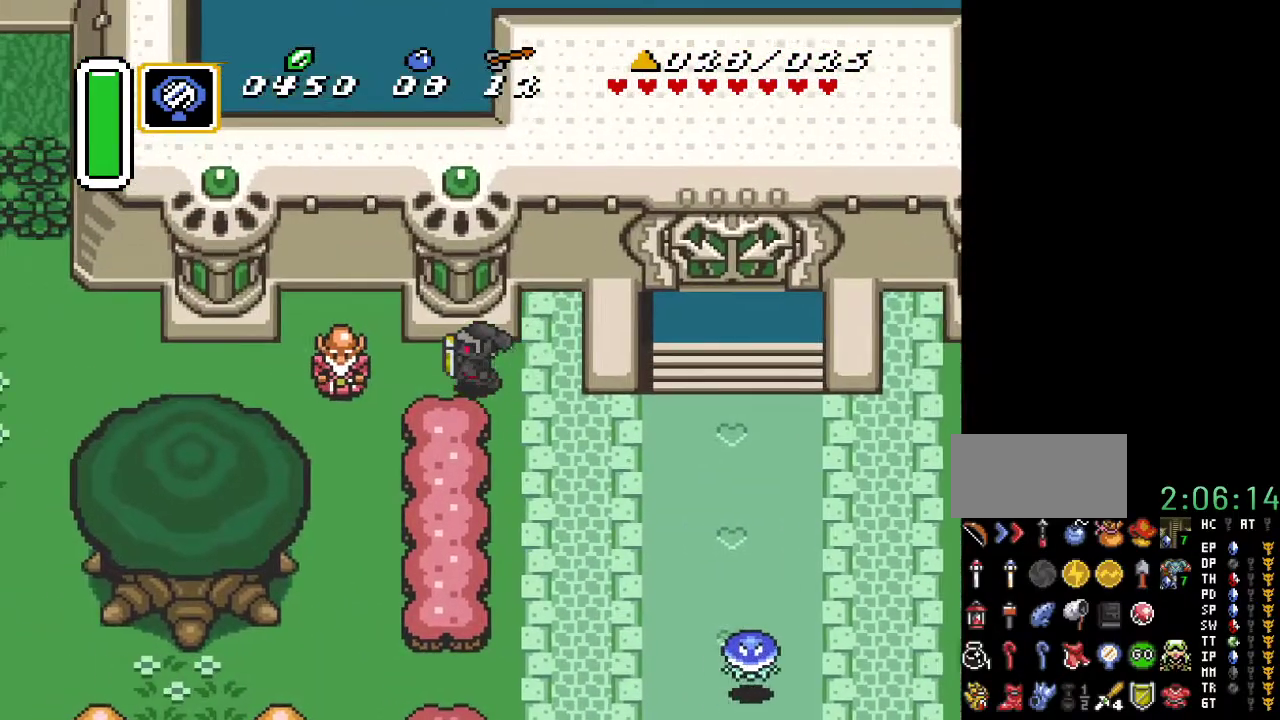
{"buttons": [], "events": [[250, "DPAD_LEFT", "up"], [350, "A", "down"], [500, "A", "up"]]}